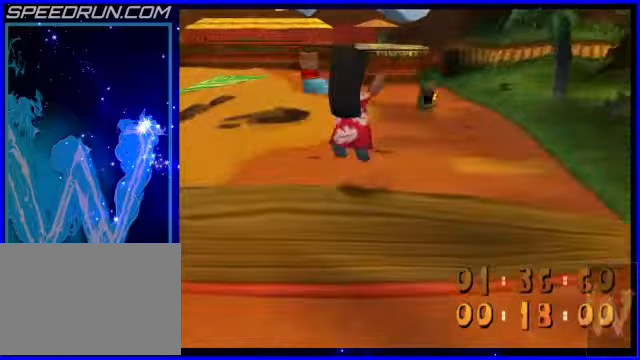
Gameplay with keyboard; each line is a JSON object with the keys held at the frame after it. "events" lists presses ("down") and releases ("up") of "4", "5", "6", "7", "8", "9", "a", "c", "s", "x" and "z" between this image and that frame as [ms after this image, input, new state], when the widget could be followed in between. No other keys are recorded. Mouse input is not recorded.
{"keys": ["8"], "events": [[400, "6", "down"], [500, "6", "up"]]}
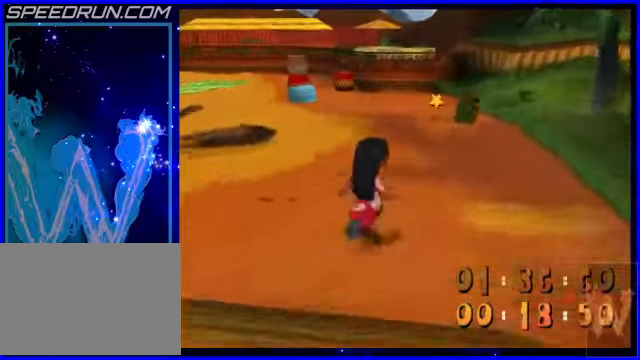
{"keys": ["8"], "events": [[350, "6", "down"], [450, "6", "up"]]}
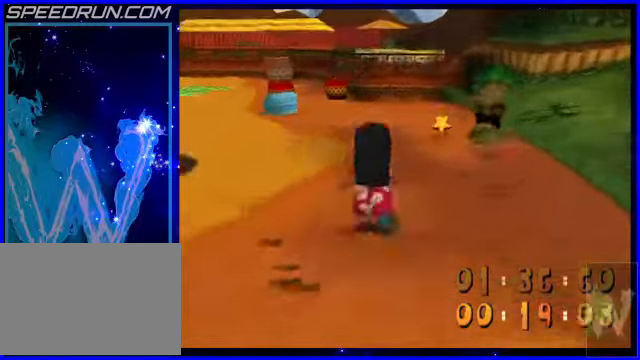
{"keys": ["8", "z"], "events": [[300, "z", "down"]]}
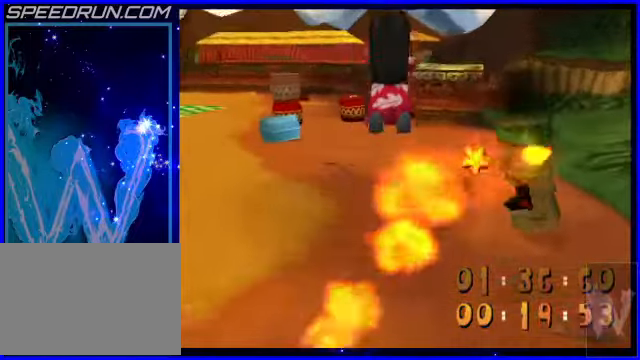
{"keys": ["8"], "events": [[300, "z", "up"]]}
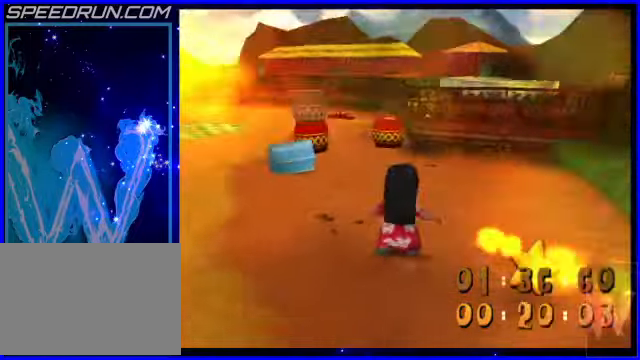
{"keys": ["8"], "events": []}
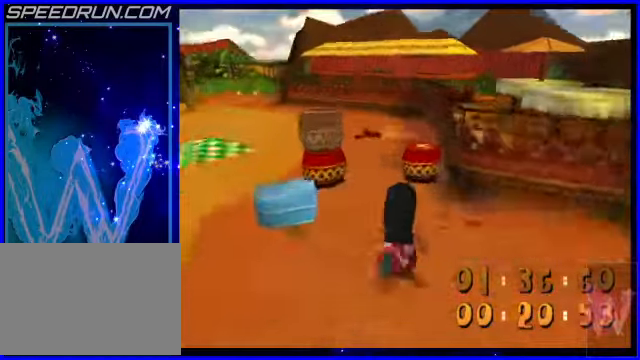
{"keys": ["8"], "events": [[350, "4", "down"], [450, "4", "up"]]}
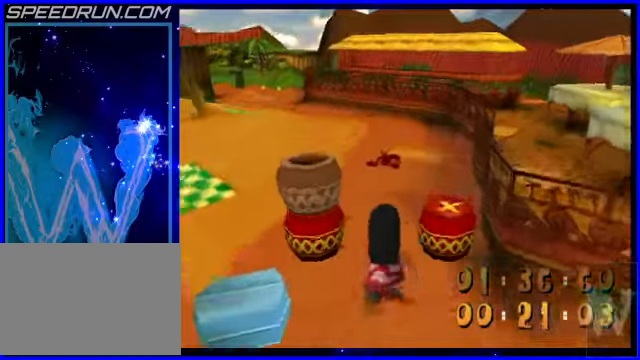
{"keys": ["6", "8"], "events": [[350, "6", "down"]]}
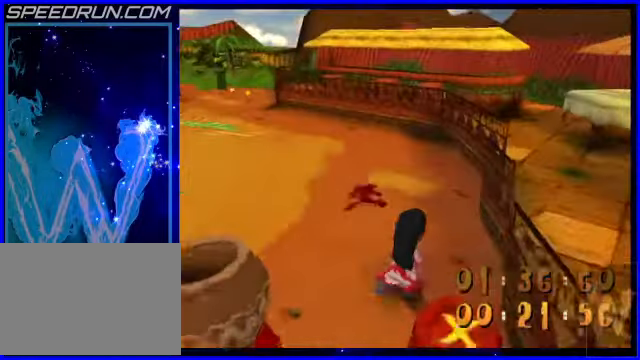
{"keys": ["8", "z"], "events": [[100, "6", "up"], [250, "z", "down"]]}
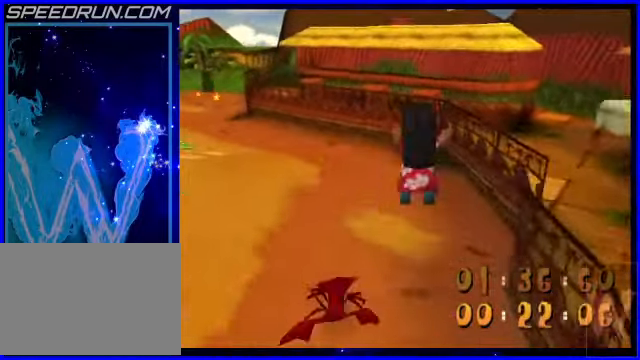
{"keys": ["8"], "events": [[100, "4", "down"], [100, "z", "up"], [200, "4", "up"], [300, "4", "down"], [400, "4", "up"]]}
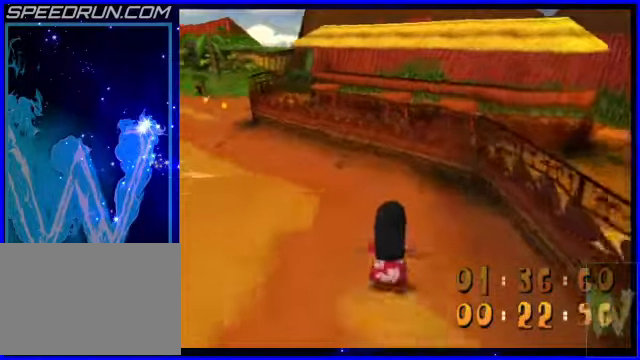
{"keys": ["4", "8"], "events": [[150, "4", "down"], [300, "4", "up"], [500, "4", "down"]]}
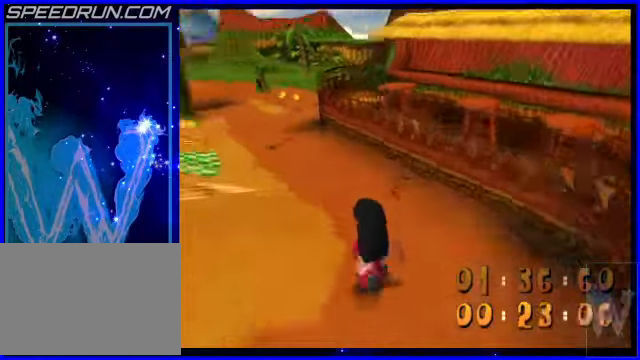
{"keys": ["8"], "events": [[150, "4", "up"]]}
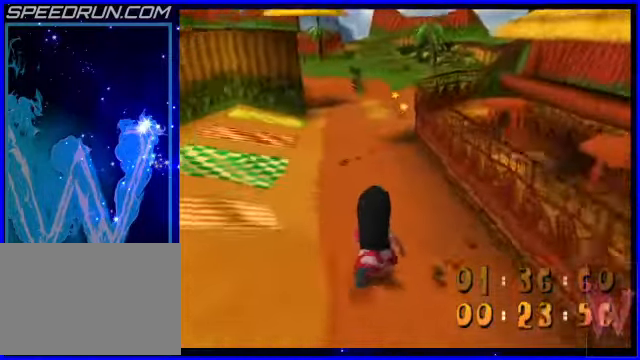
{"keys": ["8"], "events": []}
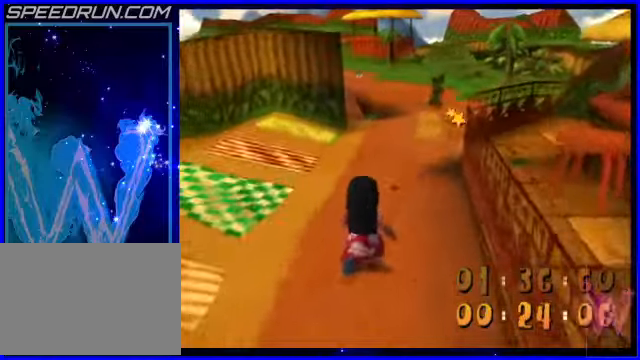
{"keys": ["8"], "events": [[250, "6", "down"], [350, "6", "up"]]}
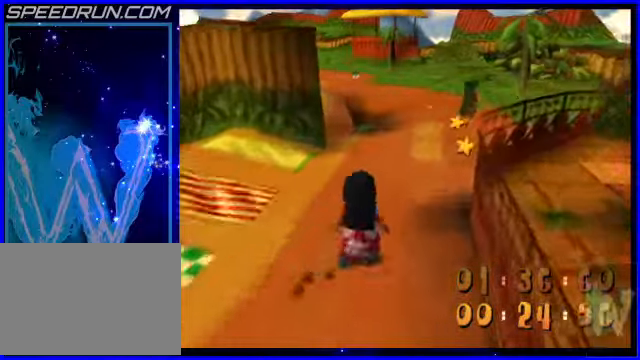
{"keys": ["6", "8"], "events": [[450, "6", "down"]]}
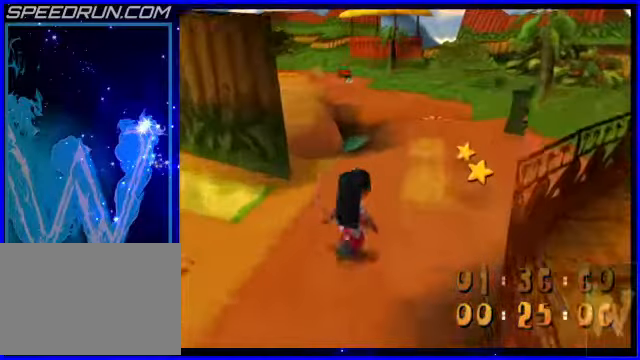
{"keys": ["8"], "events": [[50, "6", "up"]]}
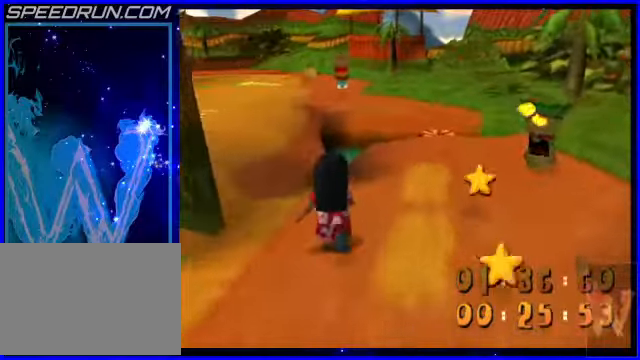
{"keys": ["8"], "events": [[200, "6", "down"], [400, "6", "up"]]}
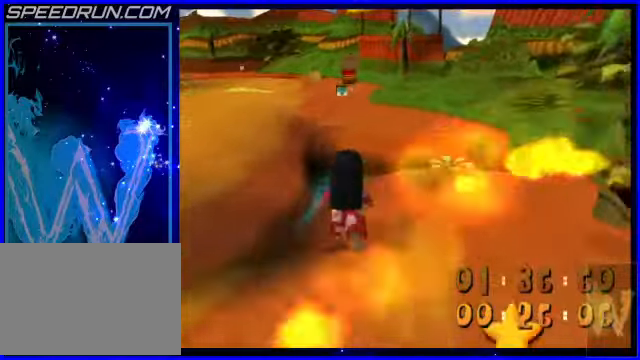
{"keys": ["8"], "events": [[250, "6", "down"], [400, "6", "up"]]}
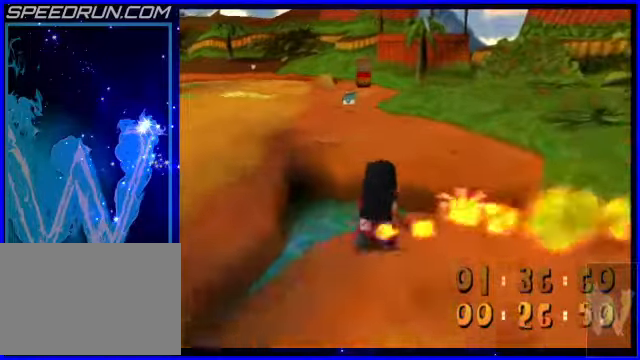
{"keys": ["8"], "events": [[300, "z", "down"], [450, "z", "up"]]}
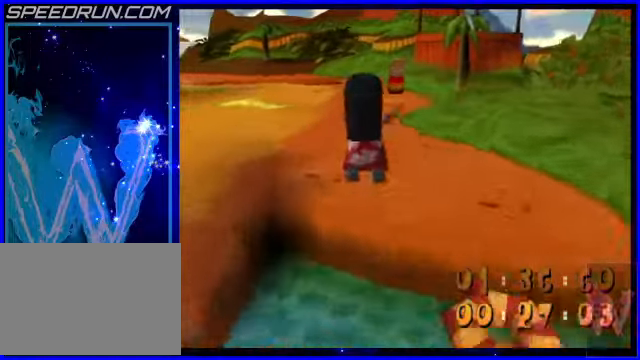
{"keys": ["8"], "events": []}
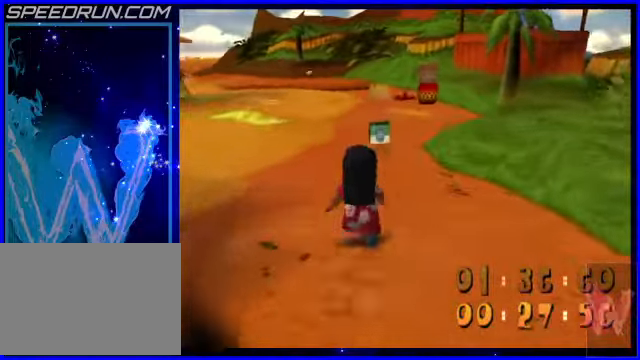
{"keys": ["8"], "events": []}
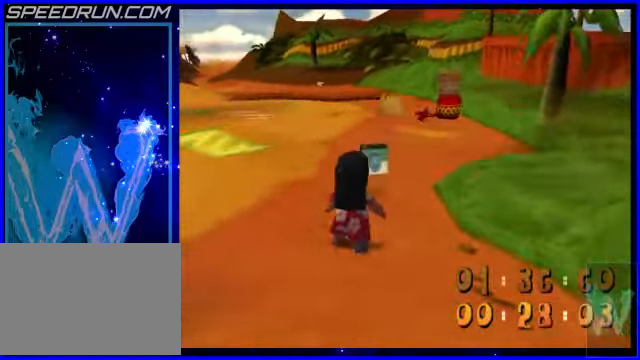
{"keys": ["8"], "events": []}
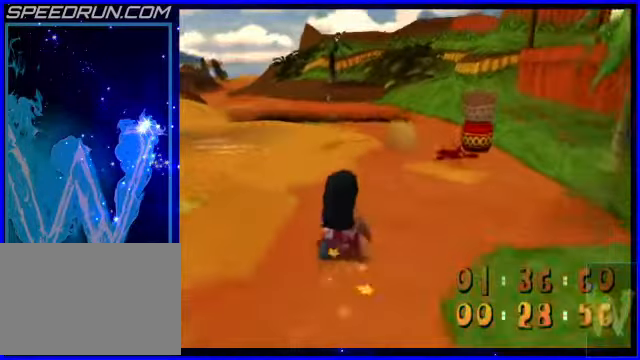
{"keys": ["6", "8"], "events": [[500, "6", "down"]]}
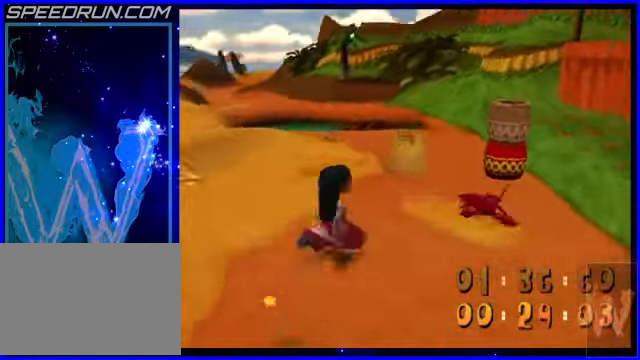
{"keys": ["6", "8"], "events": [[150, "6", "up"], [400, "6", "down"], [450, "z", "down"], [500, "z", "up"]]}
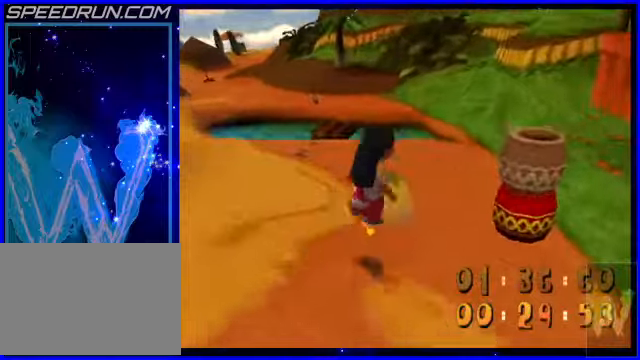
{"keys": ["8"], "events": [[50, "6", "up"]]}
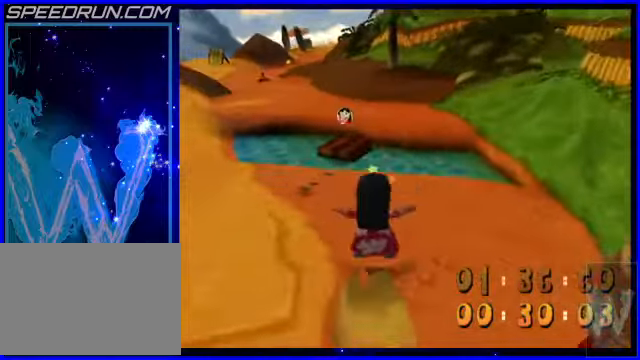
{"keys": ["8"], "events": [[100, "4", "down"], [300, "4", "up"]]}
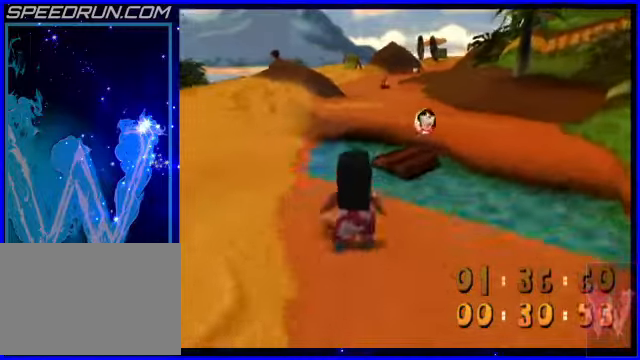
{"keys": ["8", "z"], "events": [[400, "z", "down"]]}
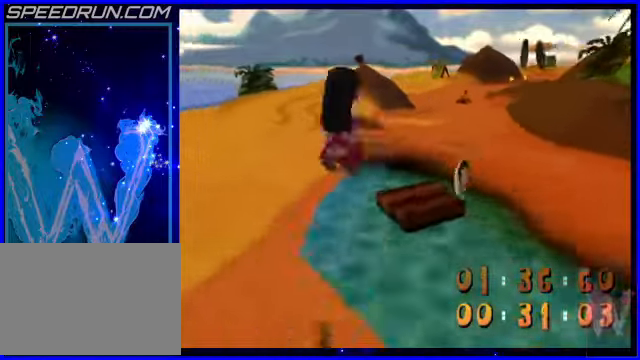
{"keys": ["8"], "events": [[50, "6", "down"], [200, "z", "up"], [300, "6", "up"]]}
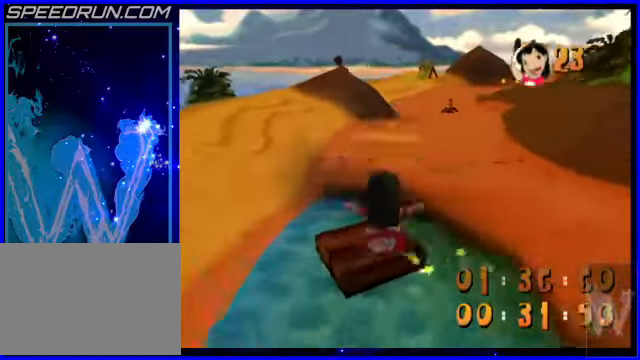
{"keys": ["6", "8"], "events": [[250, "z", "down"], [350, "6", "down"], [400, "z", "up"]]}